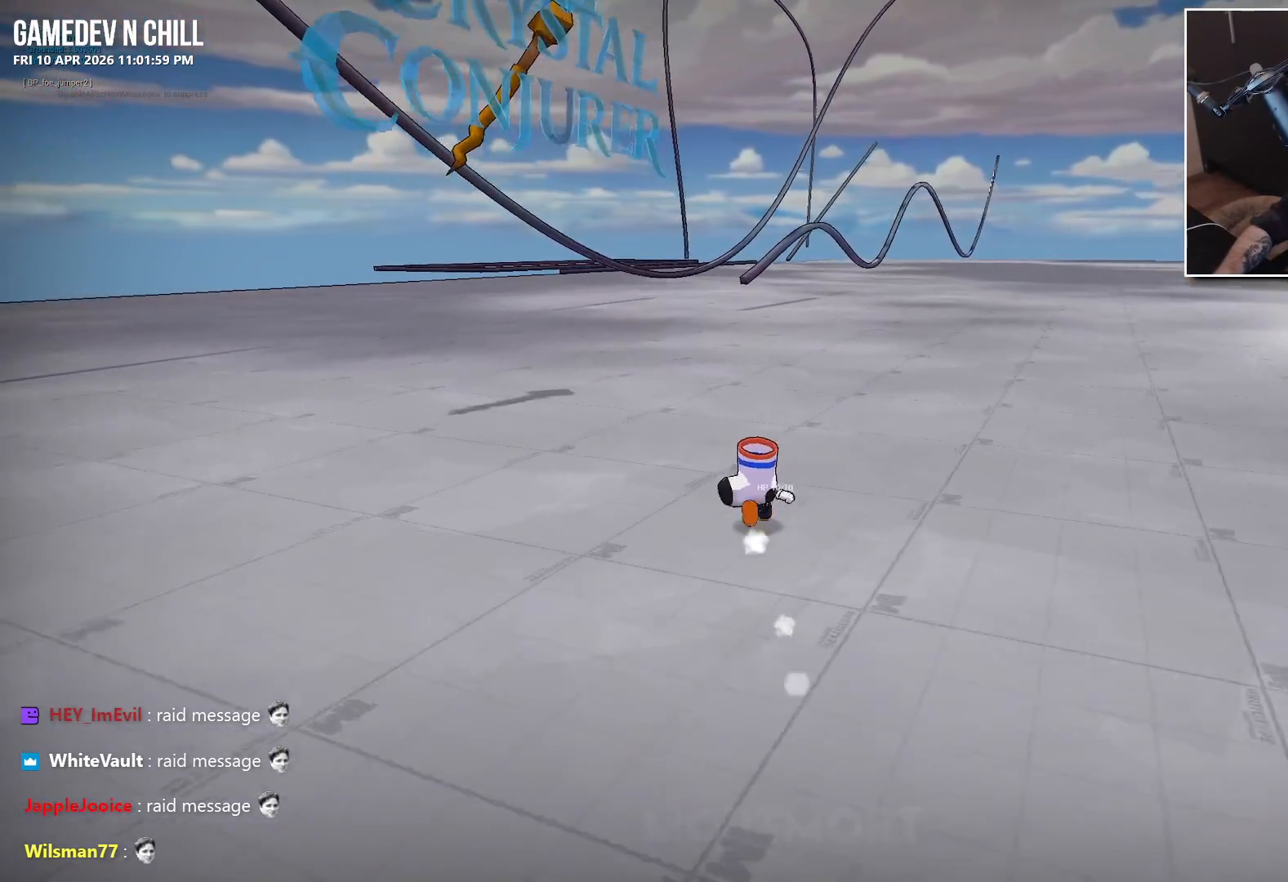
Gameplay with a controller (Xbox layout); each line is a JSON object with the inputs held at the frame after it. "events" lists button and stick changes between this image and that frame as [ms after this image, input, new state], when the widget could be followed in between.
{"buttons": [], "left_stick": "up", "right_stick": "center", "events": []}
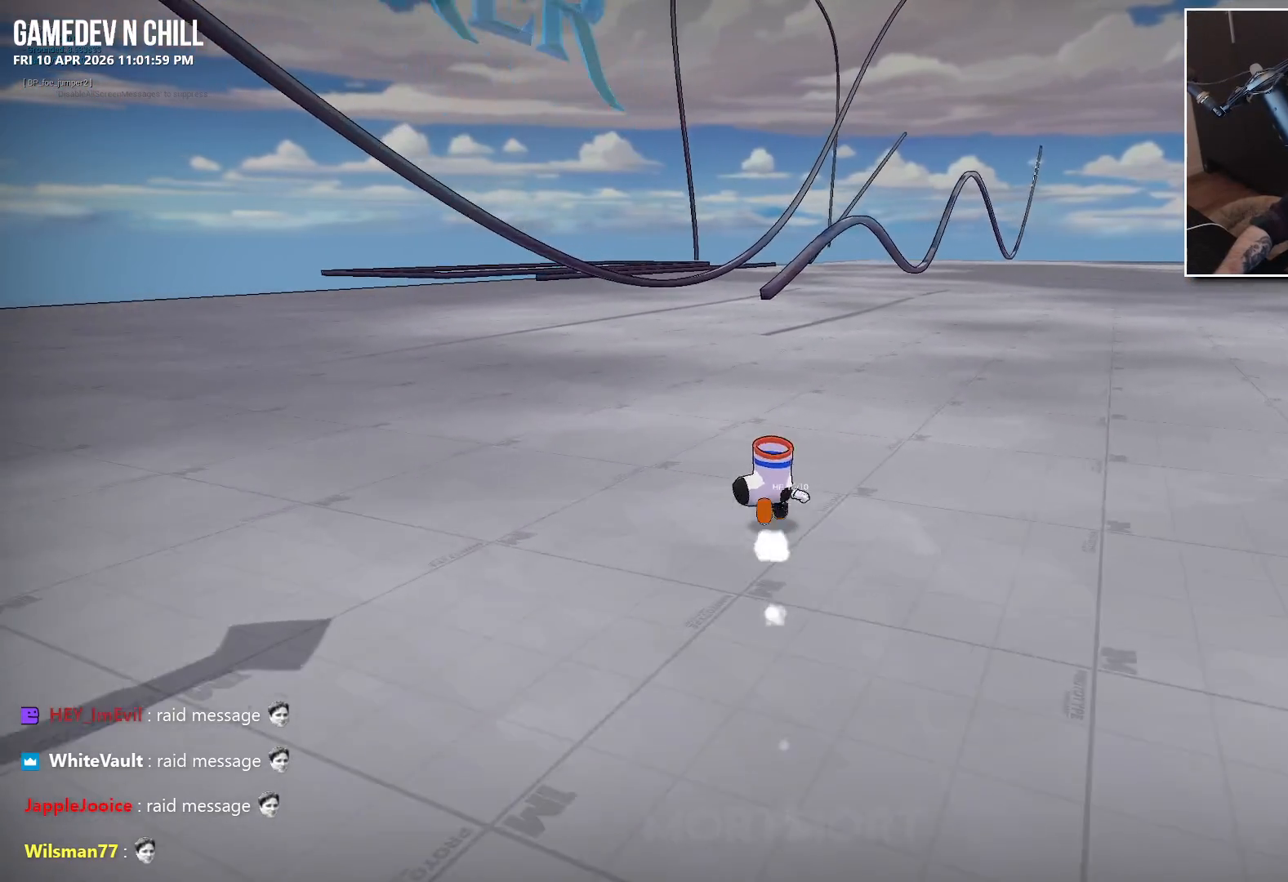
{"buttons": [], "left_stick": "up", "right_stick": "center", "events": []}
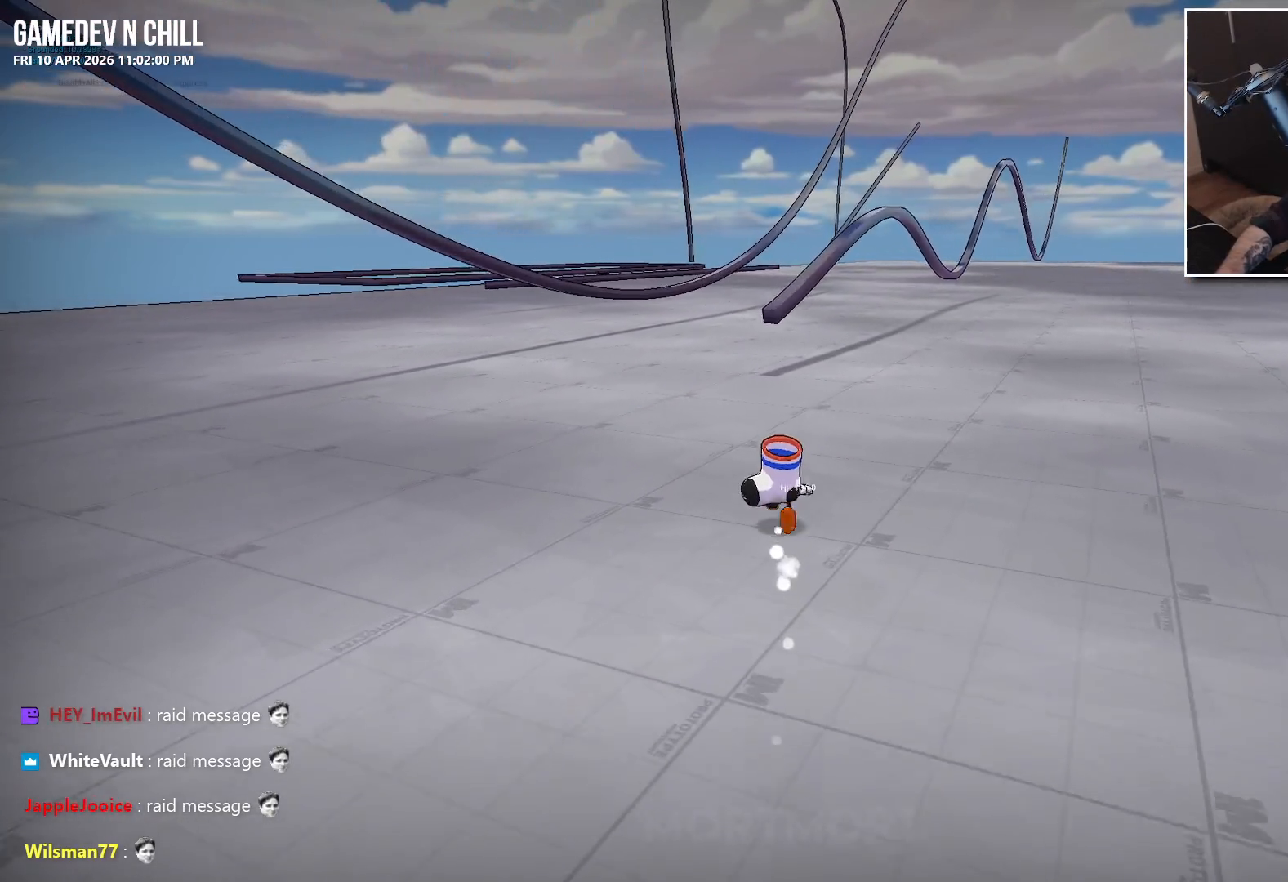
{"buttons": [], "left_stick": "up-right", "right_stick": "center", "events": [[334, "left_stick", "up-right"]]}
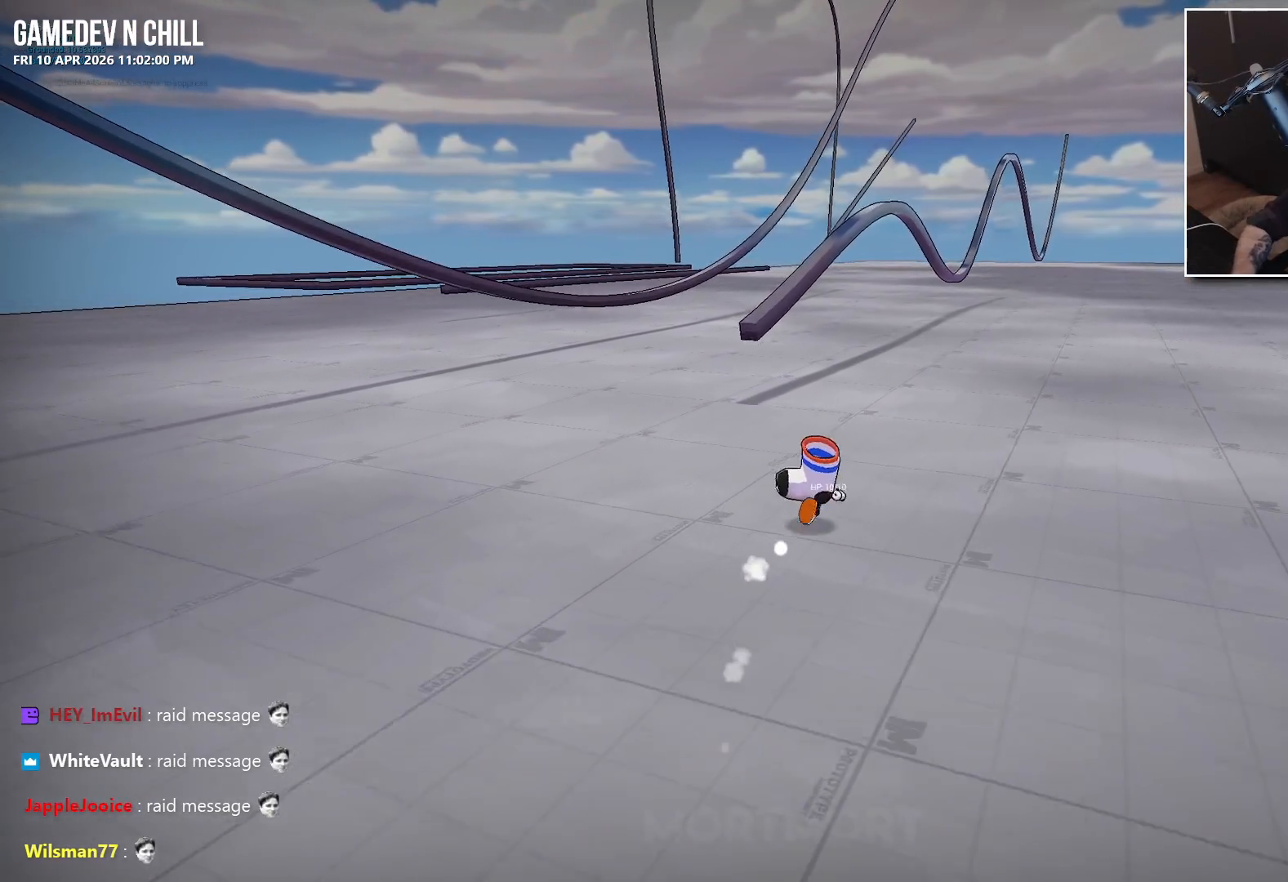
{"buttons": [], "left_stick": "up", "right_stick": "center", "events": [[84, "left_stick", "up"]]}
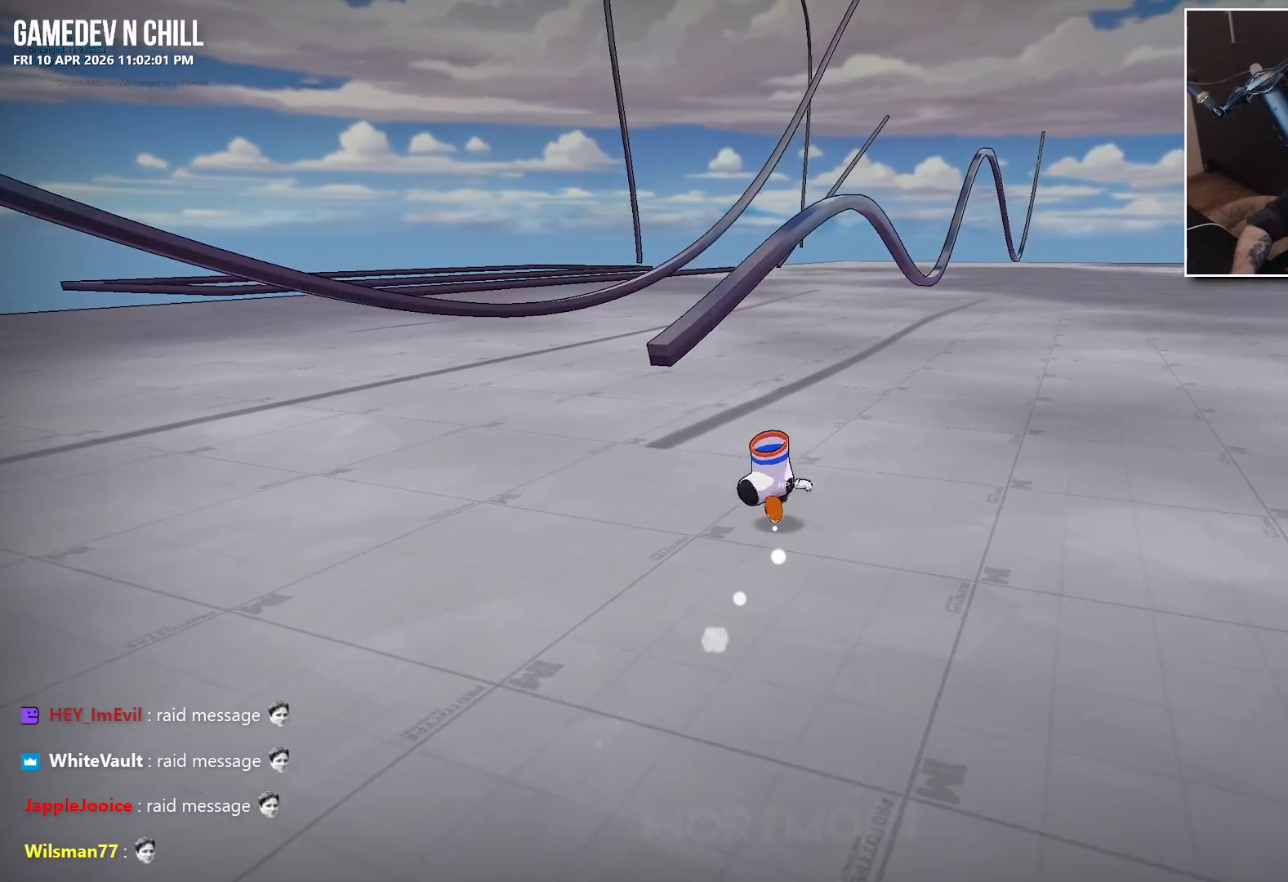
{"buttons": [], "left_stick": "up", "right_stick": "center", "events": [[17, "A", "down"], [117, "A", "up"], [250, "A", "down"], [417, "A", "up"]]}
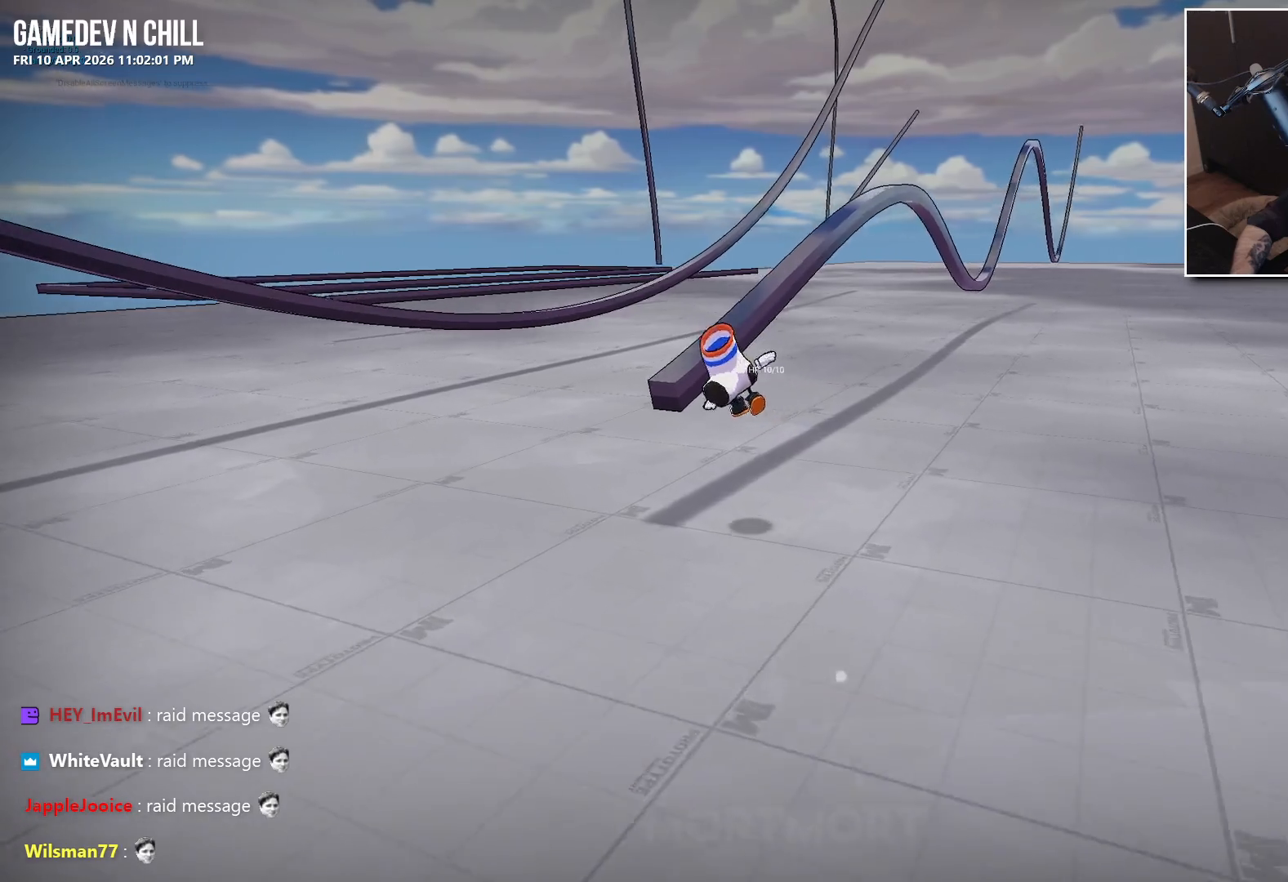
{"buttons": [], "left_stick": "center", "right_stick": "center", "events": [[300, "left_stick", "center"]]}
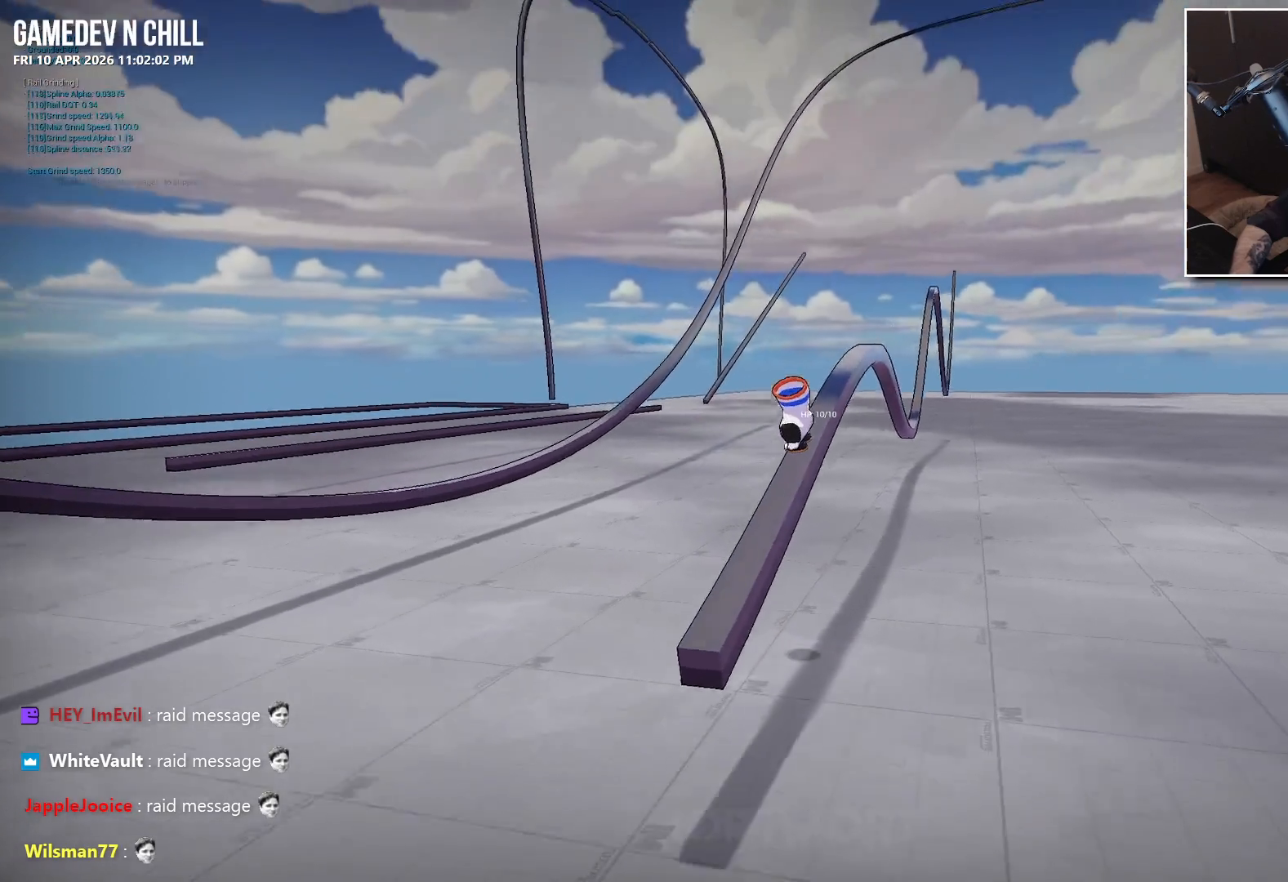
{"buttons": ["A"], "left_stick": "center", "right_stick": "center", "events": [[167, "A", "down"]]}
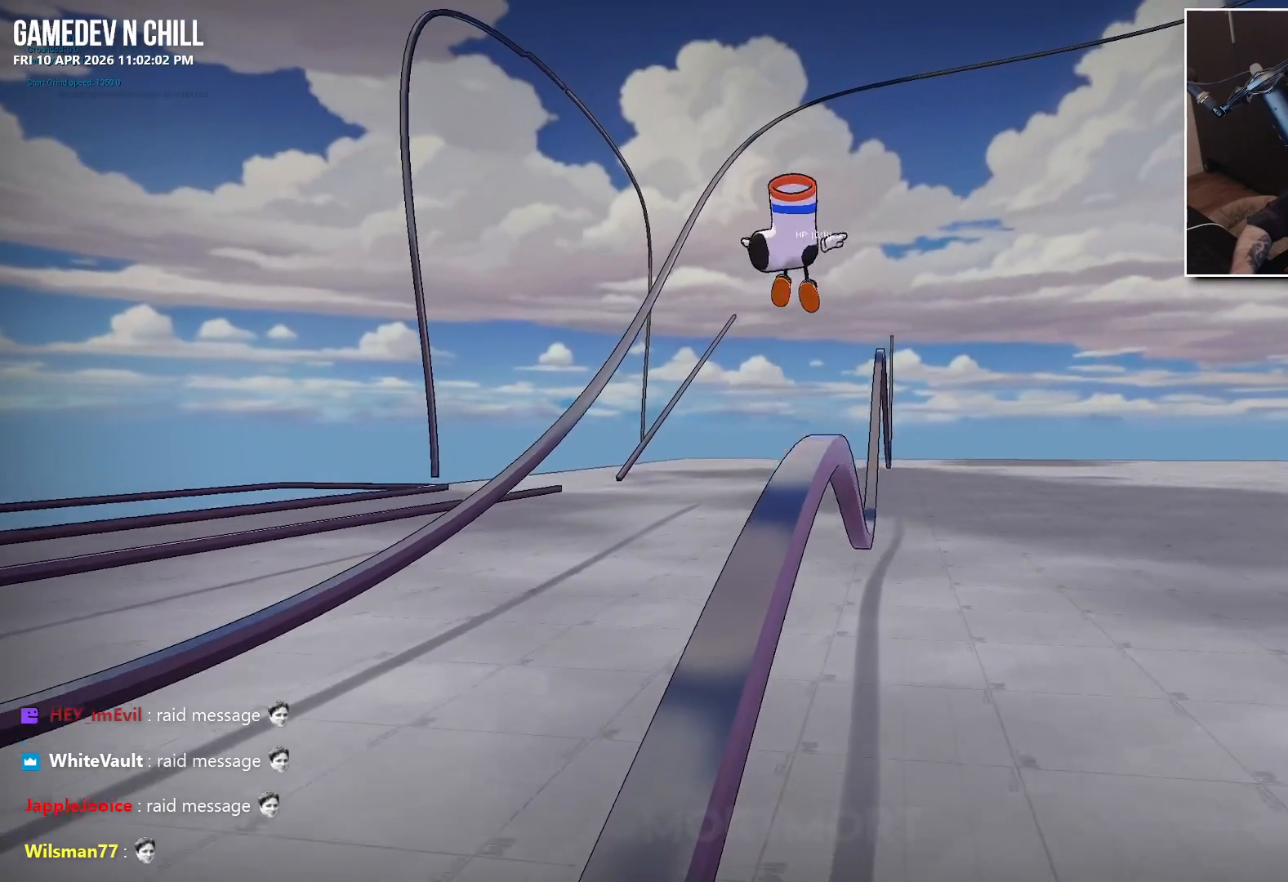
{"buttons": ["A"], "left_stick": "center", "right_stick": "center", "events": []}
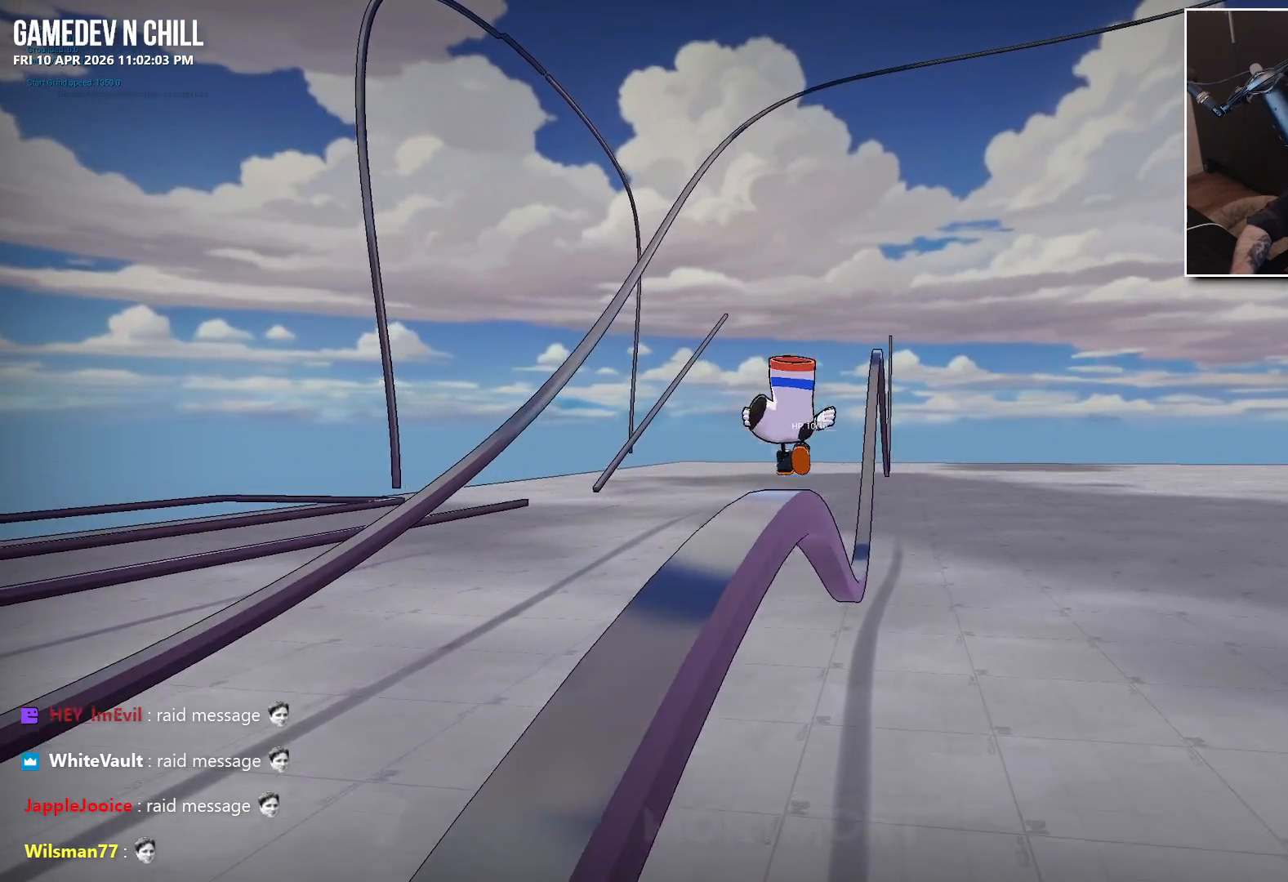
{"buttons": ["A"], "left_stick": "center", "right_stick": "center", "events": [[117, "A", "up"], [250, "right_stick", "left"], [384, "right_stick", "center"], [467, "A", "down"]]}
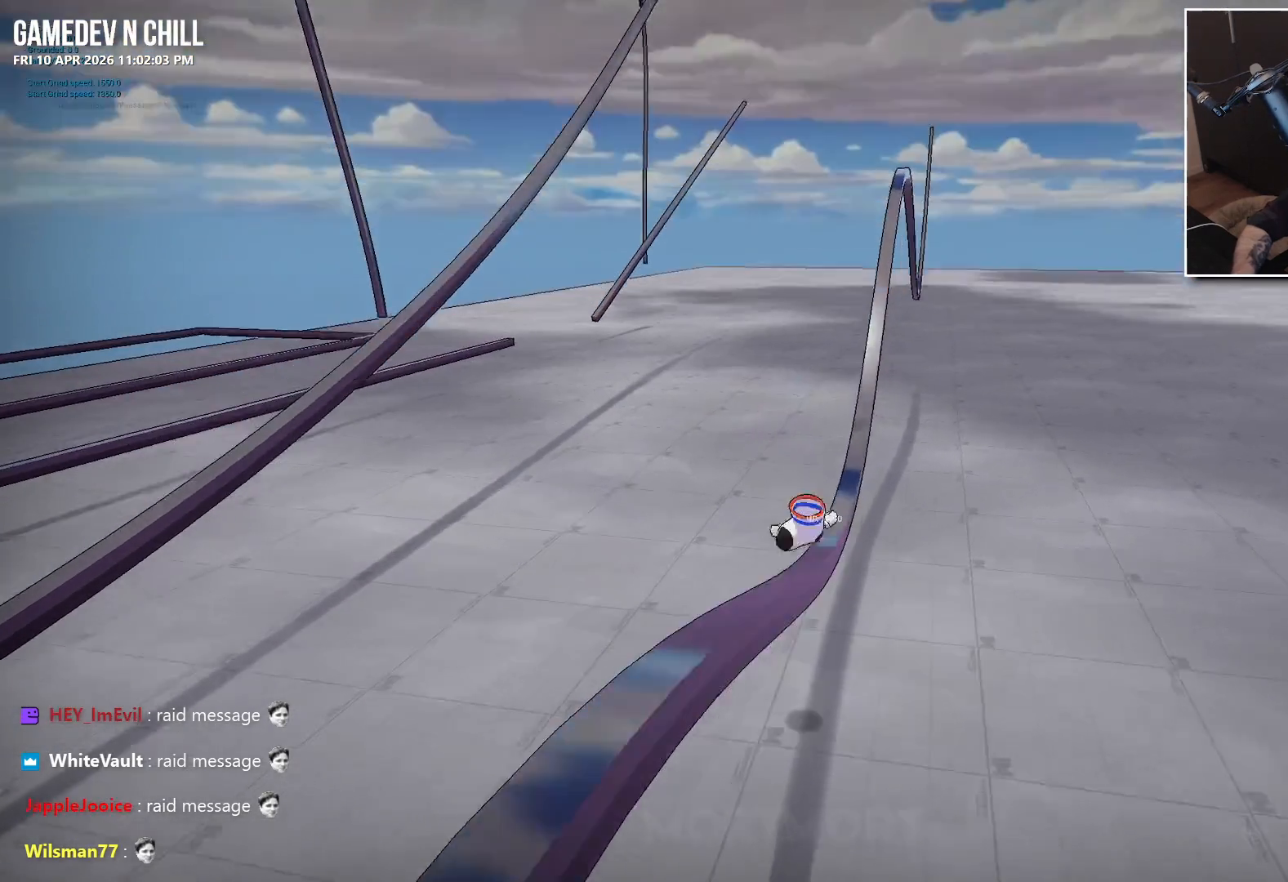
{"buttons": ["A"], "left_stick": "center", "right_stick": "center", "events": []}
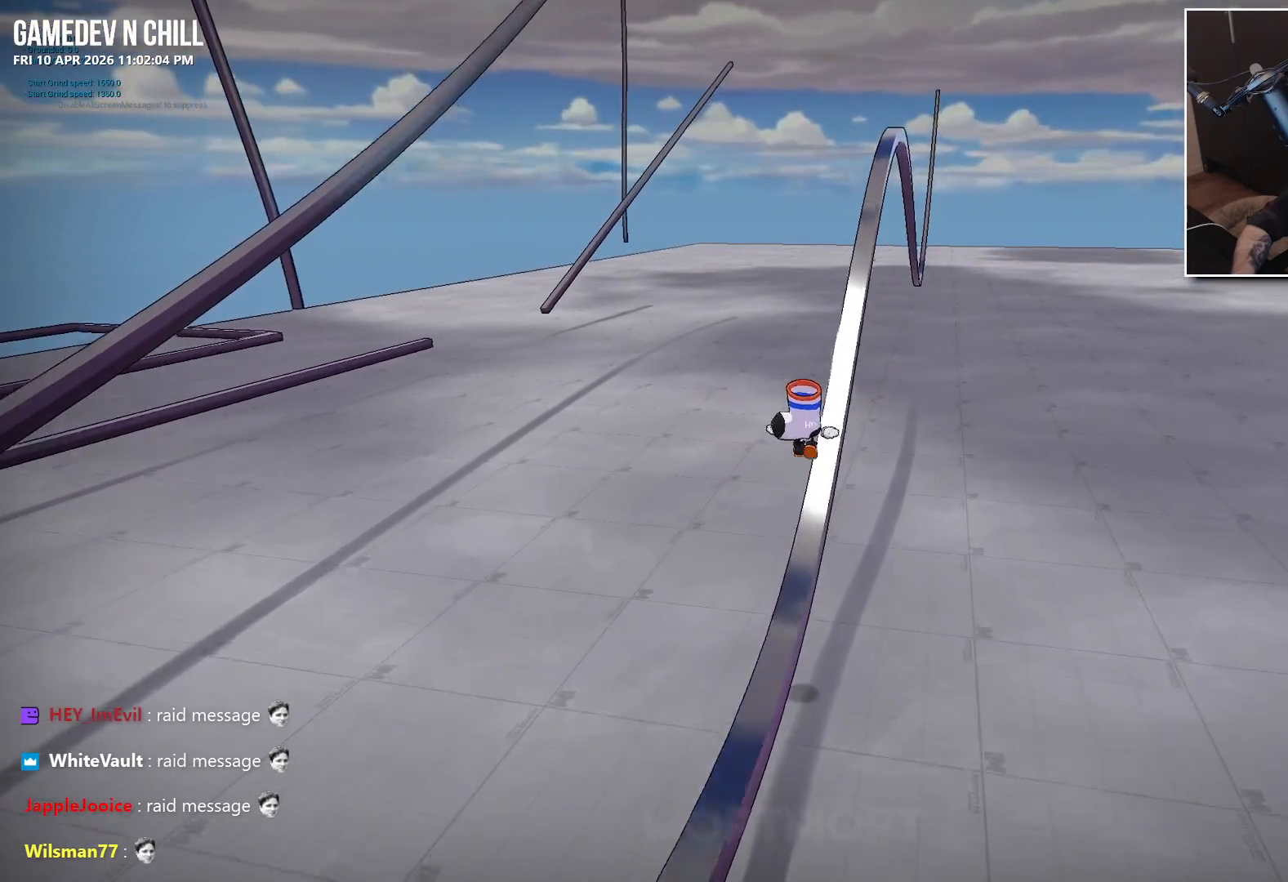
{"buttons": [], "left_stick": "center", "right_stick": "center", "events": [[200, "A", "up"]]}
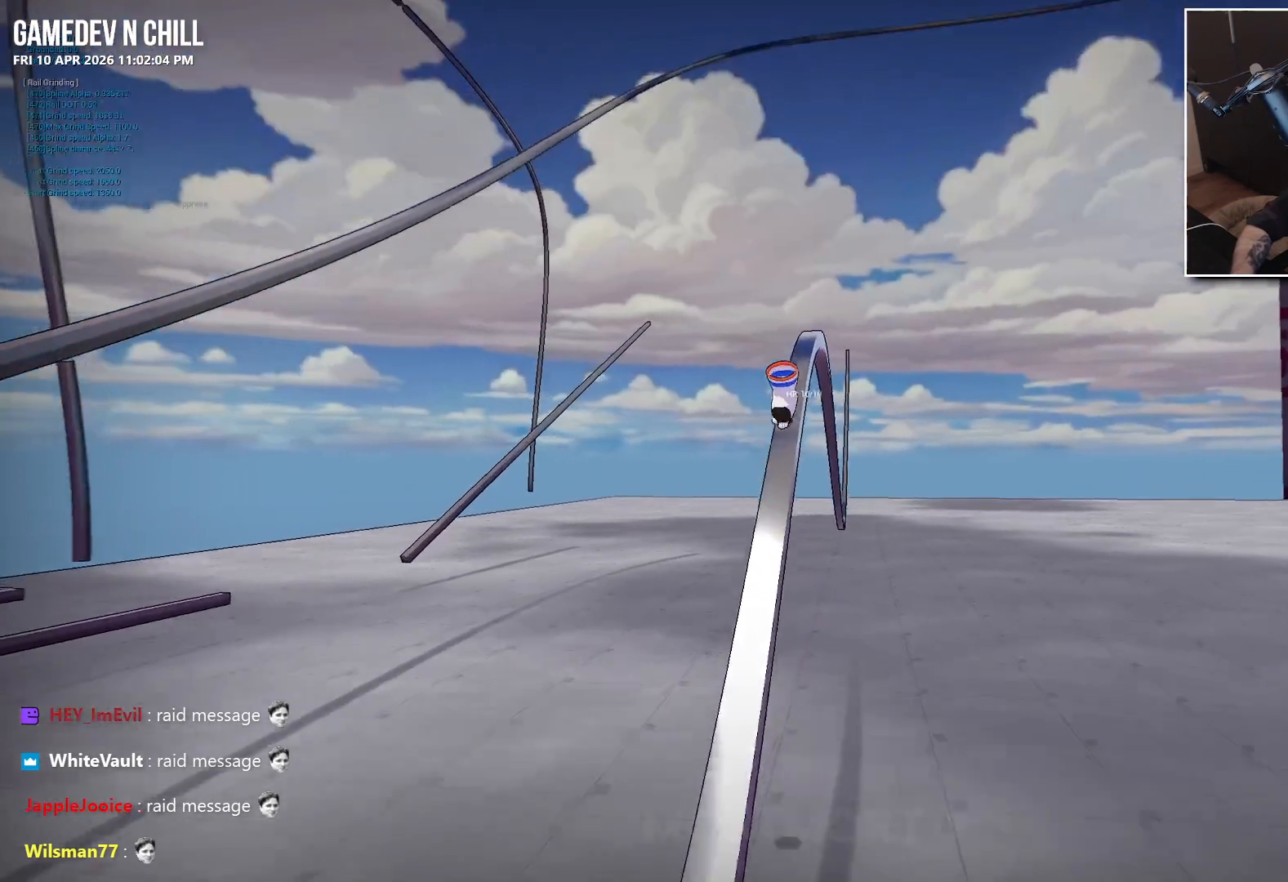
{"buttons": ["A"], "left_stick": "center", "right_stick": "center", "events": [[217, "A", "down"]]}
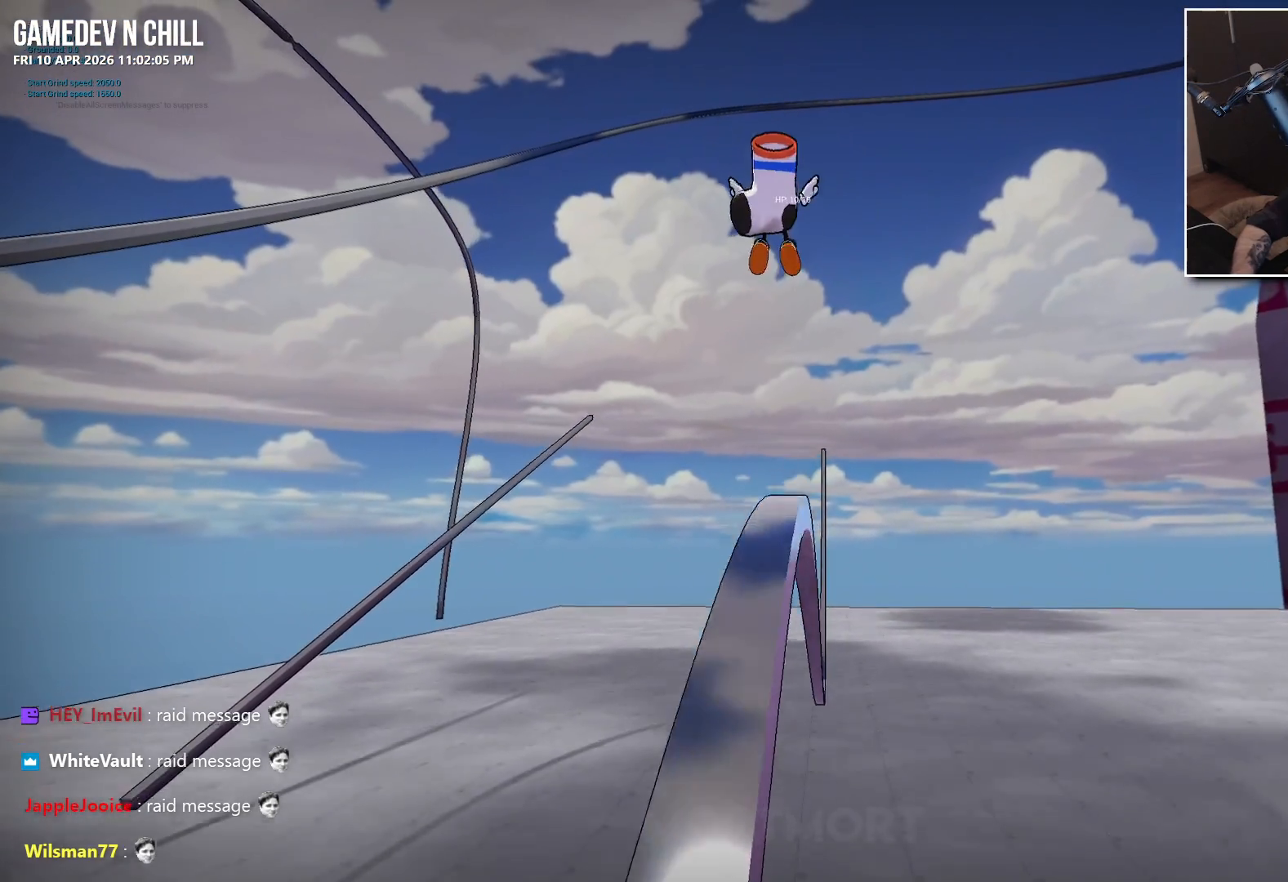
{"buttons": ["A"], "left_stick": "center", "right_stick": "center", "events": []}
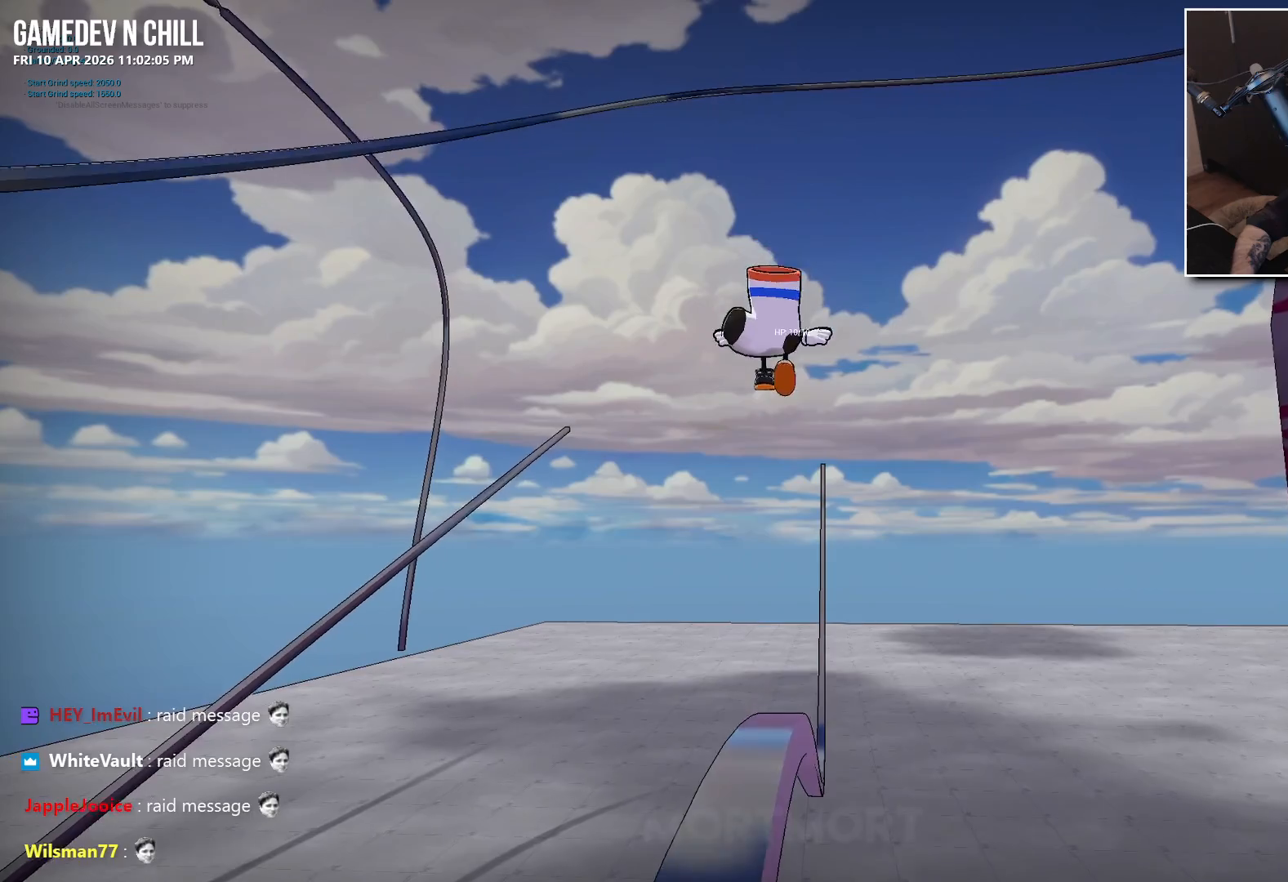
{"buttons": [], "left_stick": "center", "right_stick": "down-left", "events": [[350, "A", "up"], [484, "right_stick", "down-left"]]}
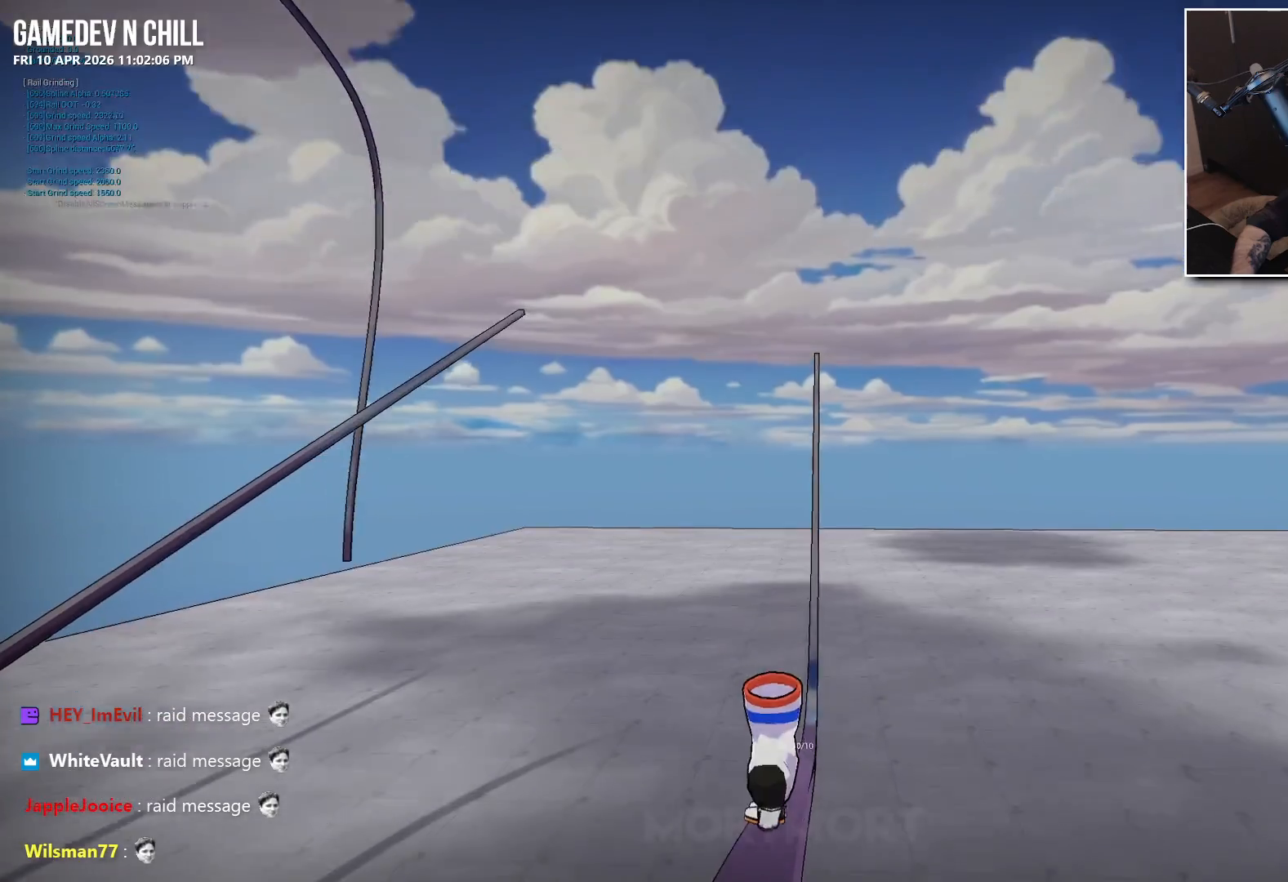
{"buttons": ["A"], "left_stick": "center", "right_stick": "center", "events": [[134, "right_stick", "center"], [450, "A", "down"]]}
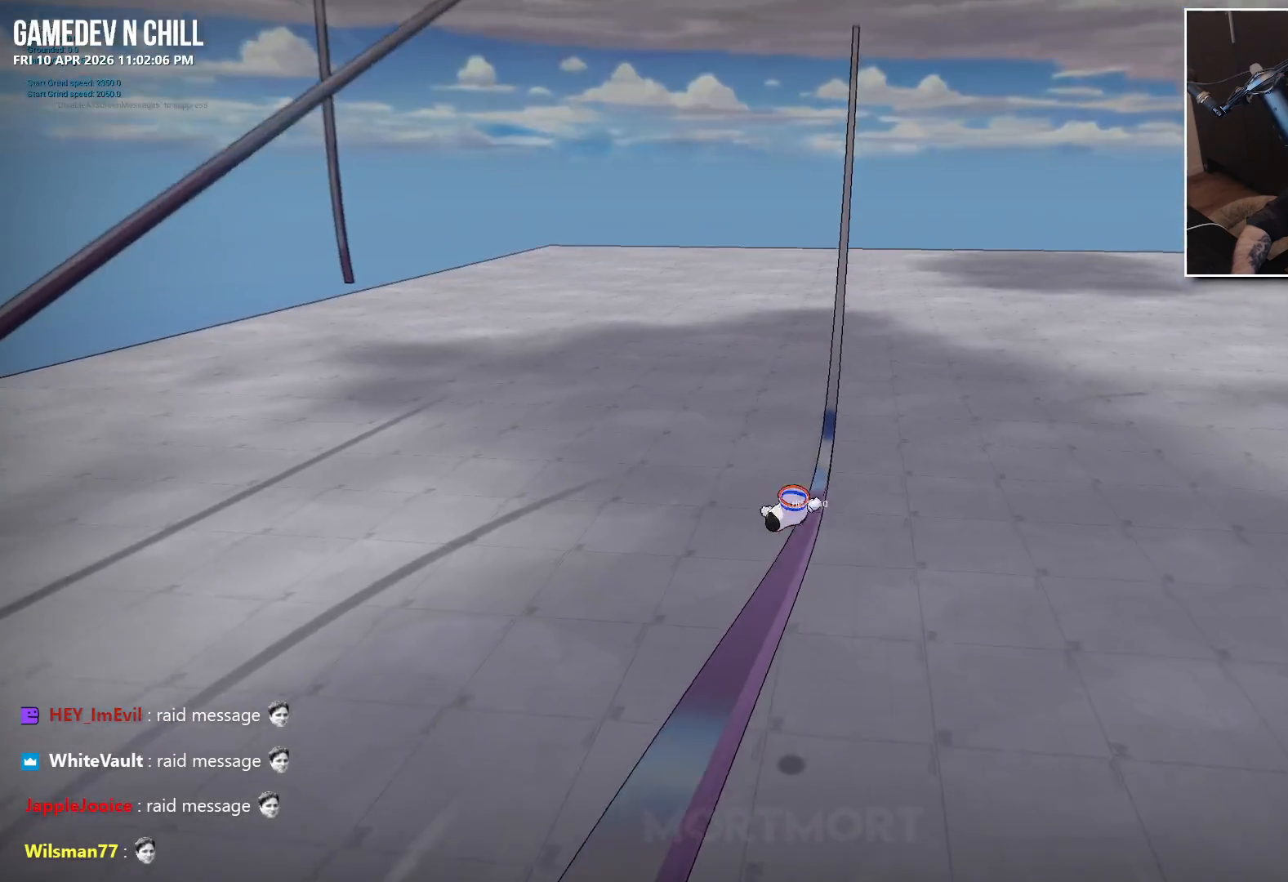
{"buttons": ["A"], "left_stick": "center", "right_stick": "center", "events": []}
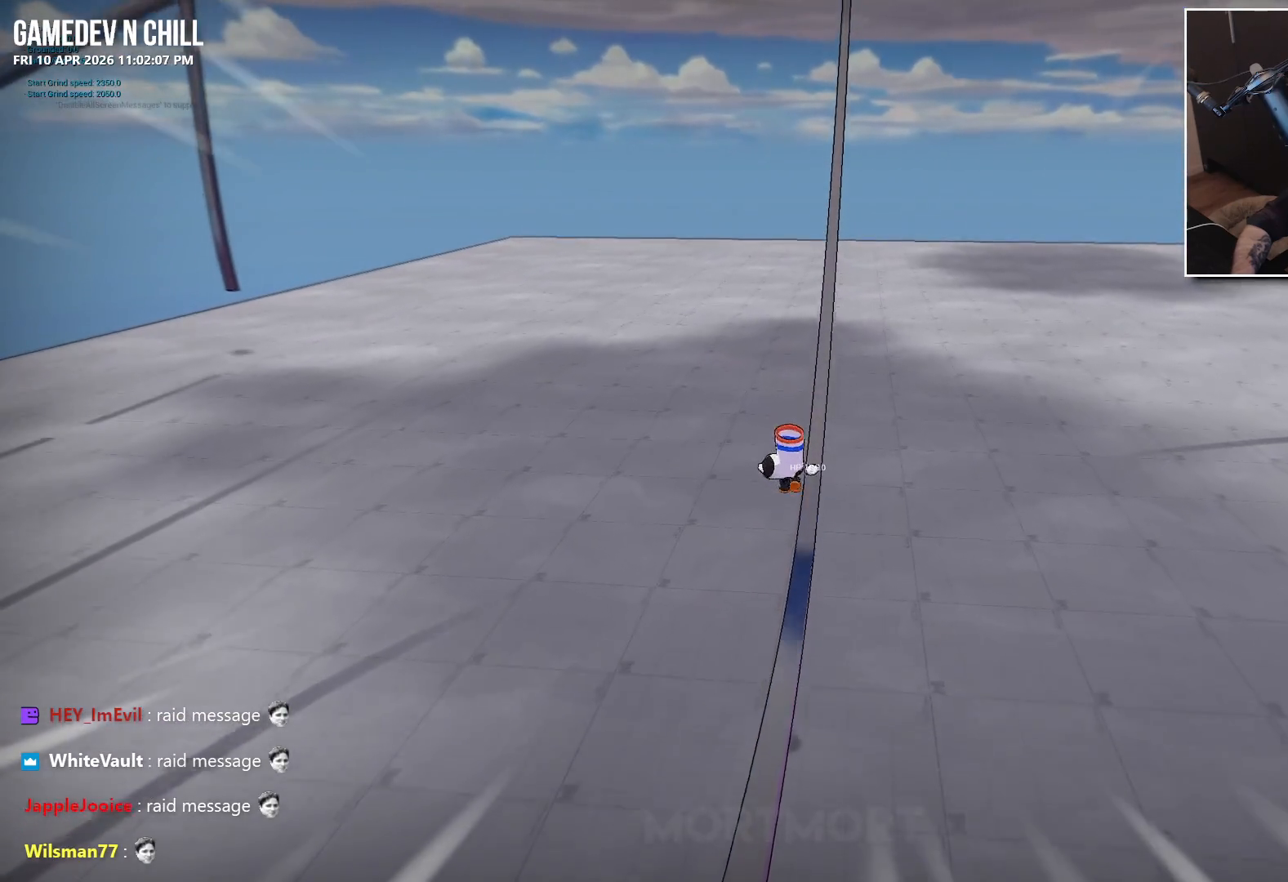
{"buttons": [], "left_stick": "center", "right_stick": "center", "events": [[317, "A", "up"]]}
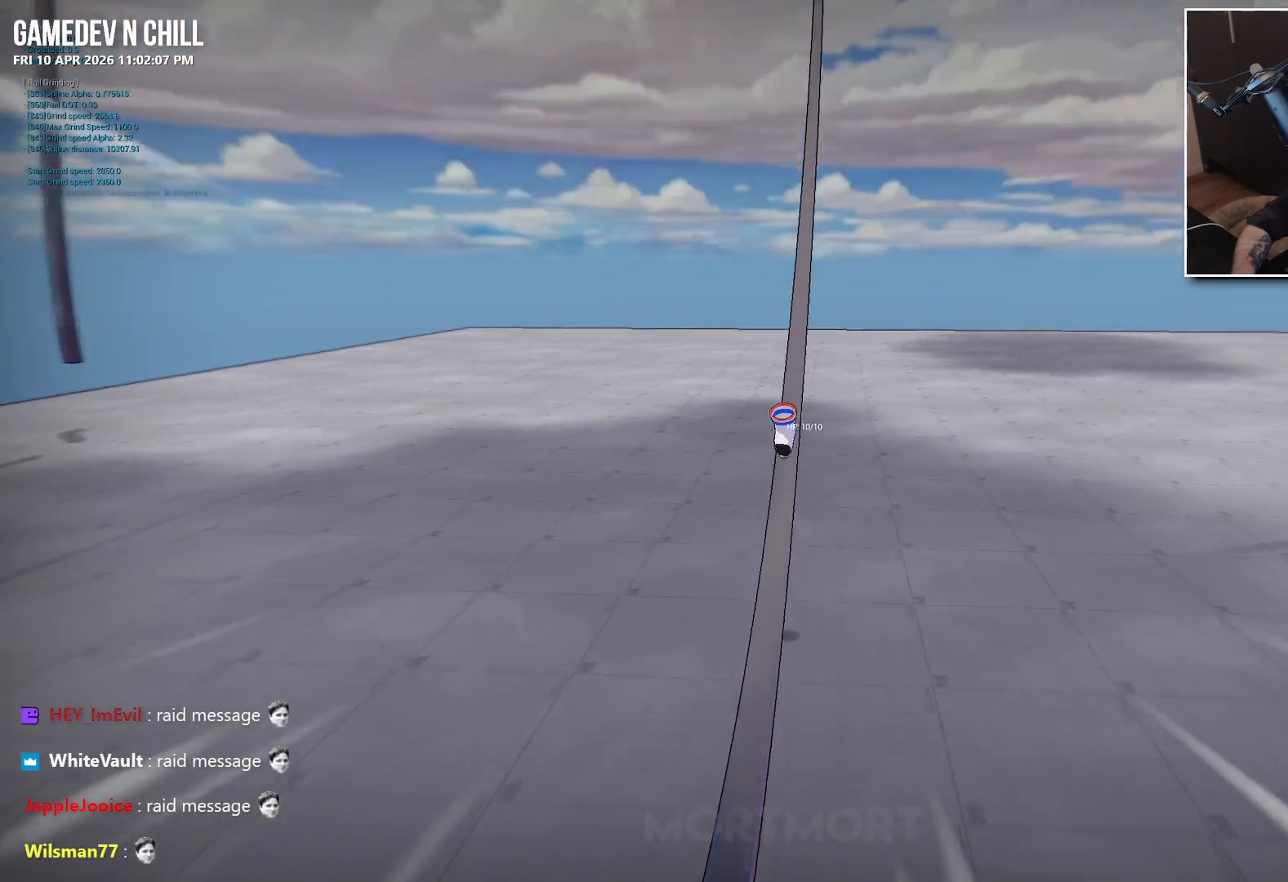
{"buttons": [], "left_stick": "center", "right_stick": "center", "events": []}
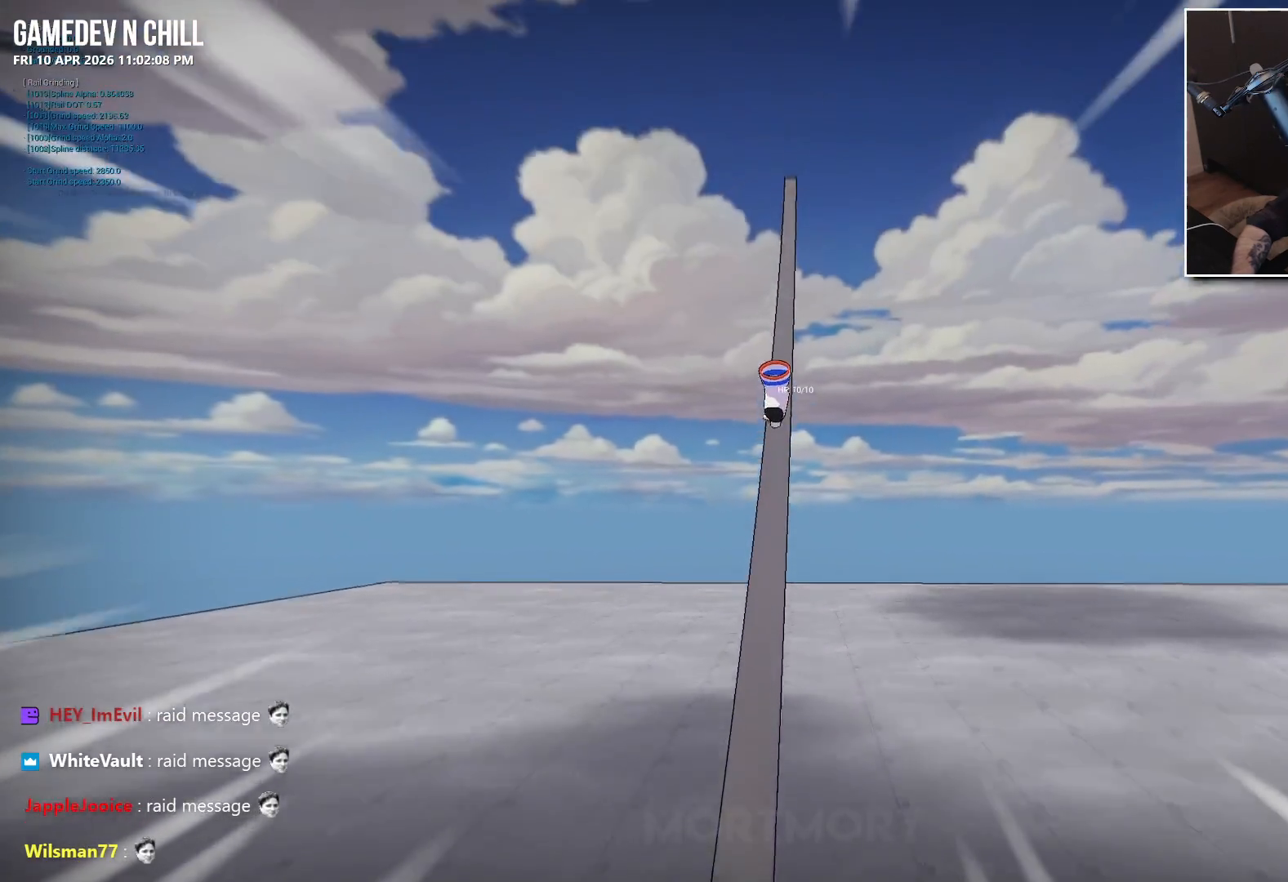
{"buttons": [], "left_stick": "center", "right_stick": "center", "events": []}
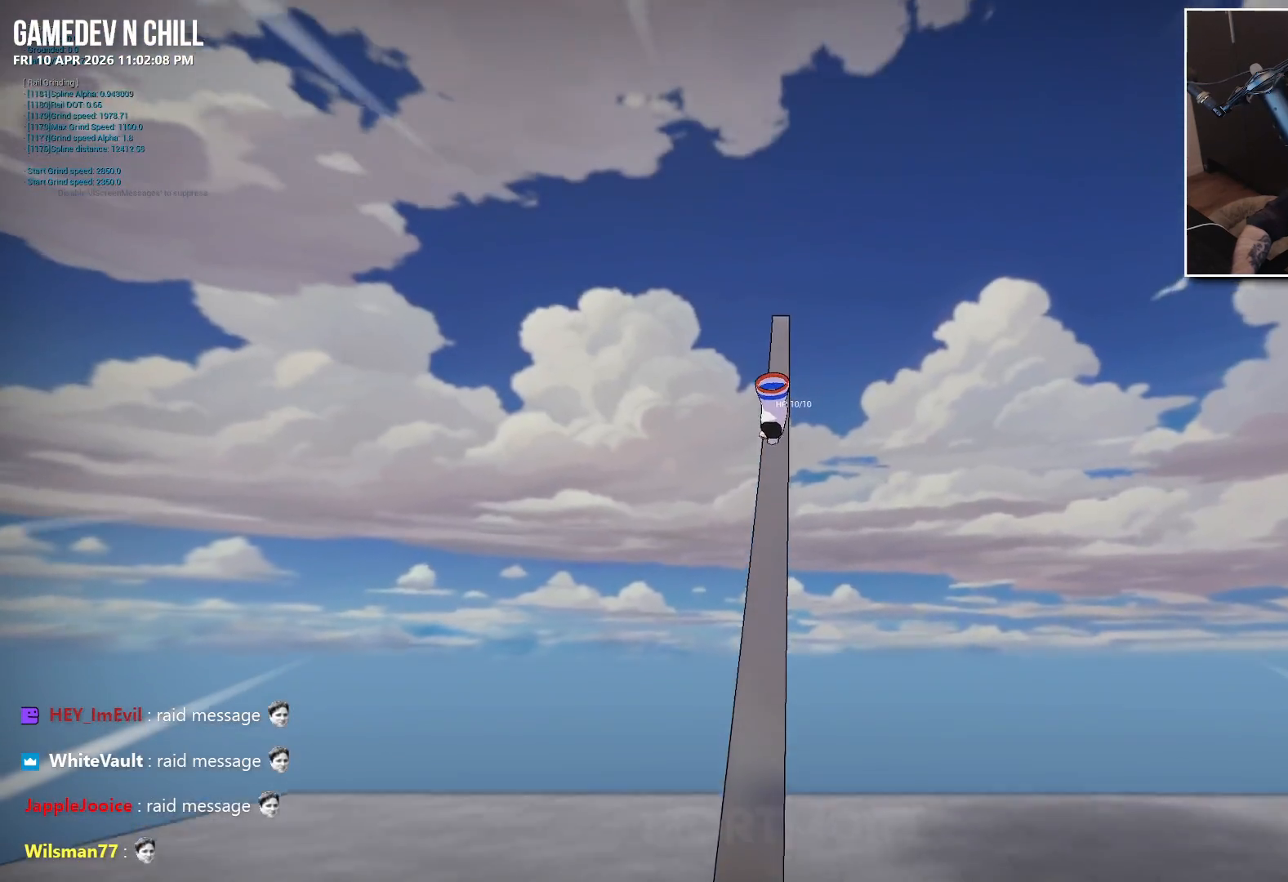
{"buttons": ["A"], "left_stick": "down", "right_stick": "center", "events": [[234, "A", "down"], [484, "left_stick", "down"]]}
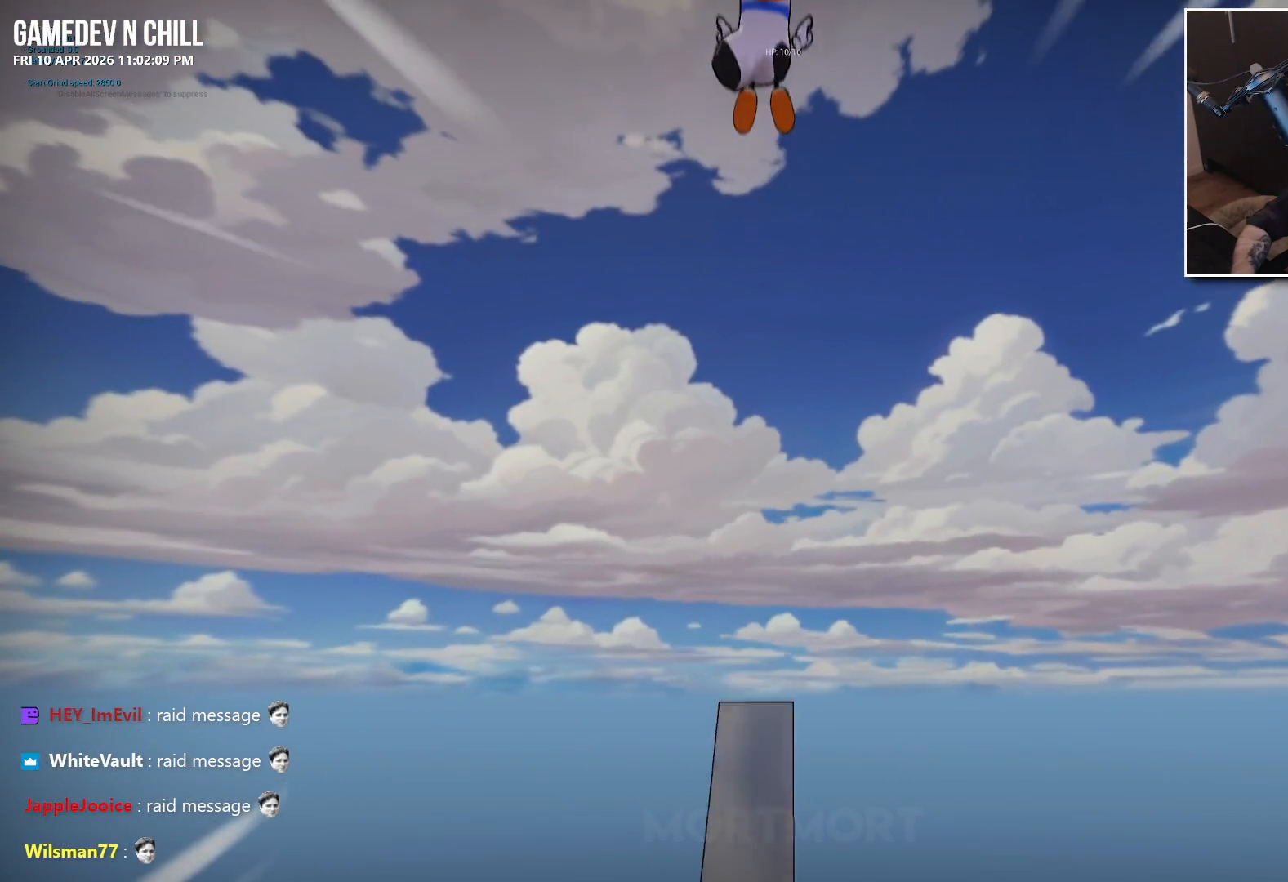
{"buttons": ["A"], "left_stick": "down", "right_stick": "center", "events": []}
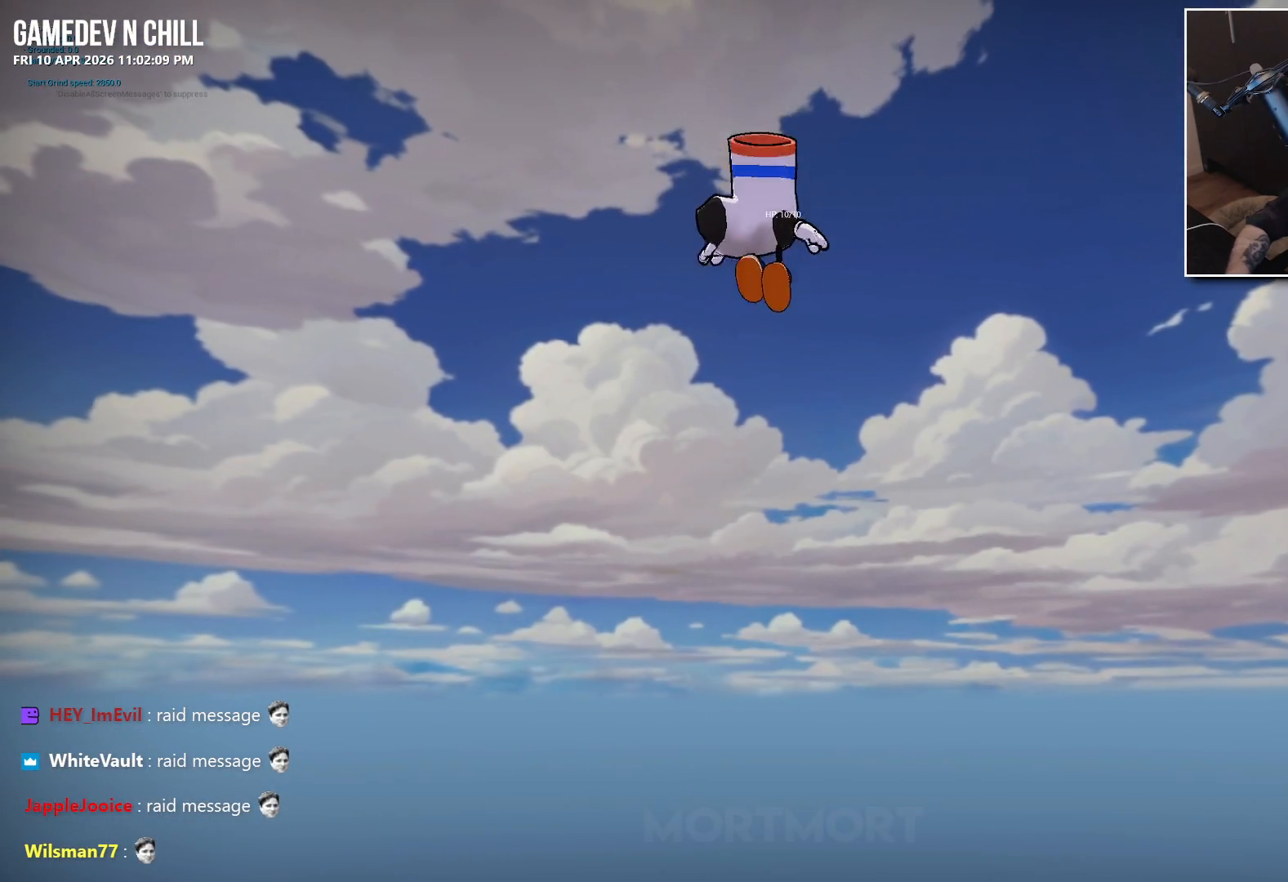
{"buttons": [], "left_stick": "down", "right_stick": "left", "events": [[100, "A", "up"], [100, "right_stick", "down-left"], [484, "right_stick", "left"]]}
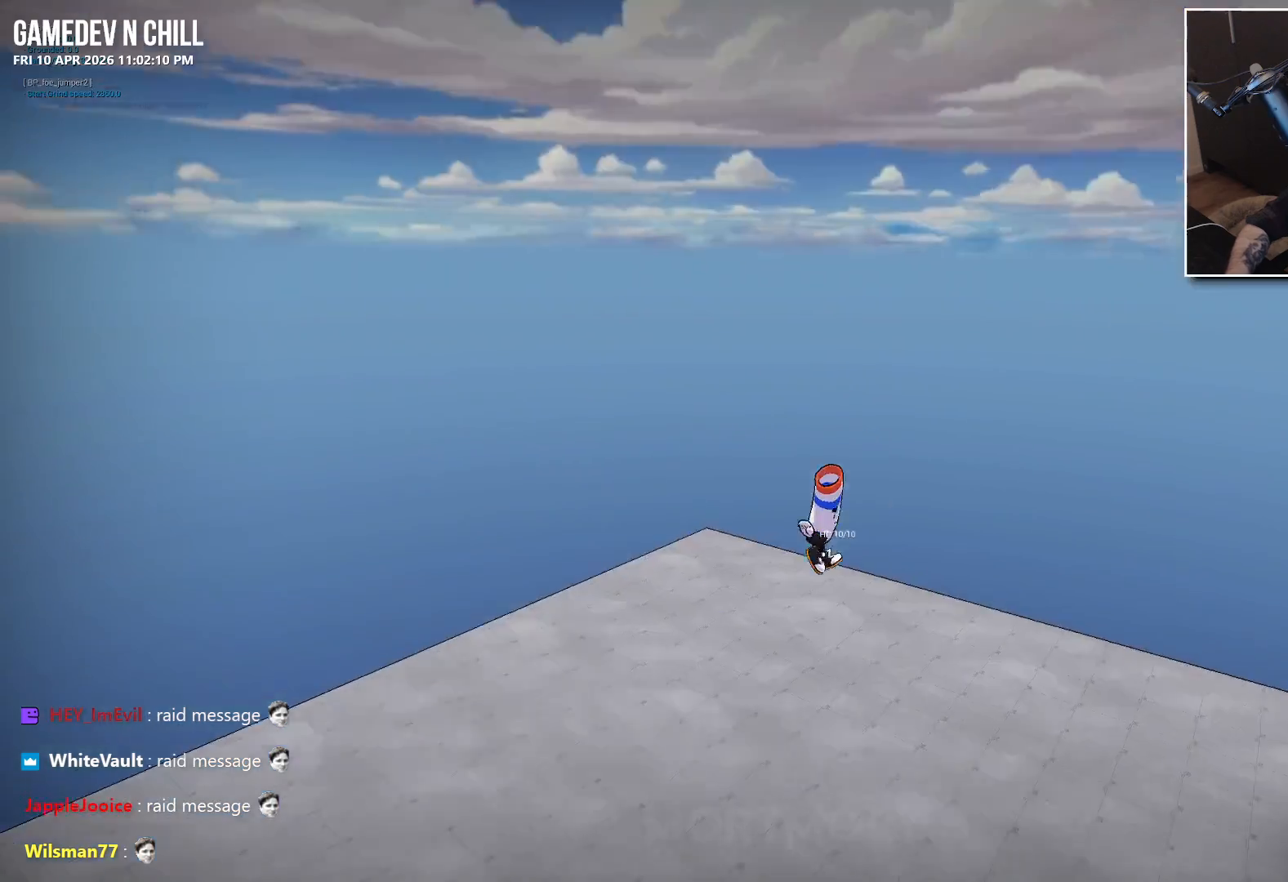
{"buttons": [], "left_stick": "up-left", "right_stick": "left", "events": [[84, "left_stick", "down-left"], [184, "left_stick", "left"], [334, "left_stick", "up-left"]]}
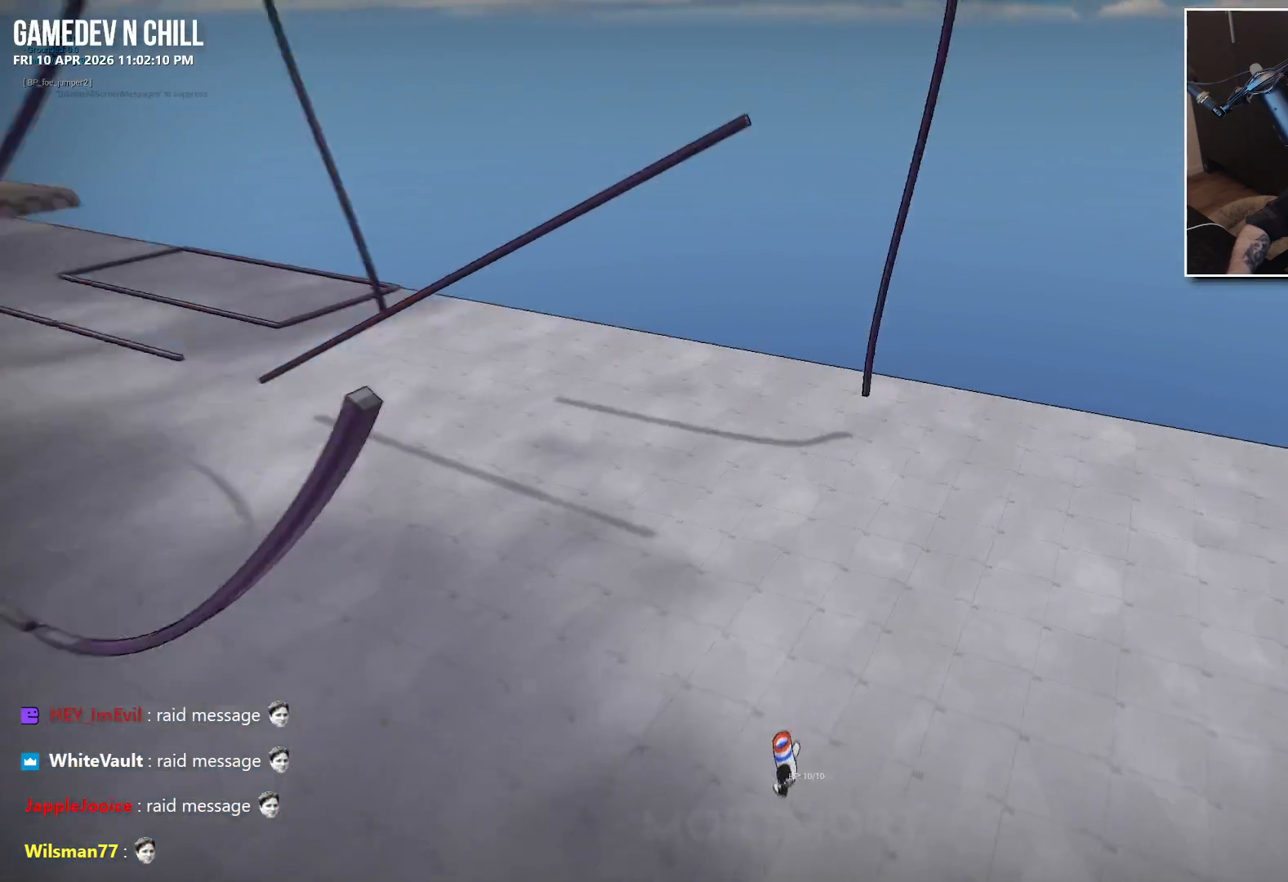
{"buttons": [], "left_stick": "up", "right_stick": "up-left", "events": [[117, "left_stick", "up"], [217, "right_stick", "center"], [384, "right_stick", "up-left"]]}